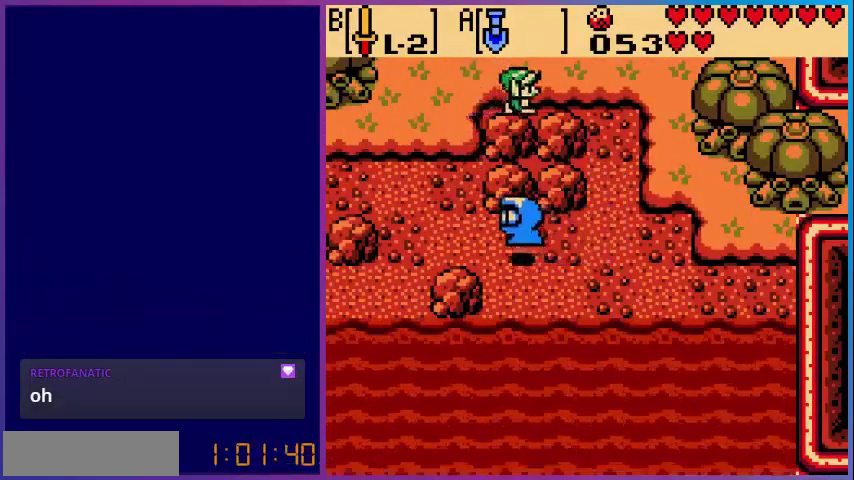
Gameplay with a controller (Nintendo layout); each line is a JSON object with the inputs held at the frame after it. "events" lists button and stick changes between this image and that frame as [ms after this image, input, new state], when the widget could be followed in between. Not read: L3 R3.
{"buttons": ["DPAD_DOWN"], "events": [[480, "DPAD_DOWN", "down"], [480, "DPAD_RIGHT", "up"]]}
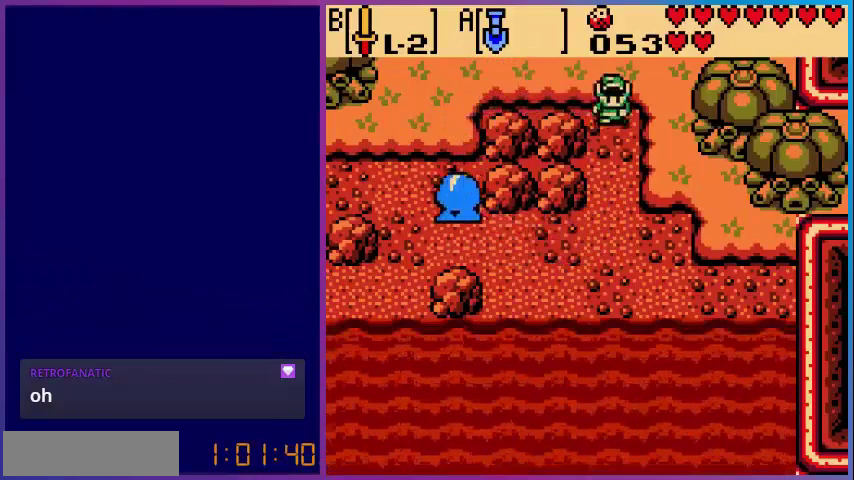
{"buttons": [], "events": [[400, "DPAD_DOWN", "up"]]}
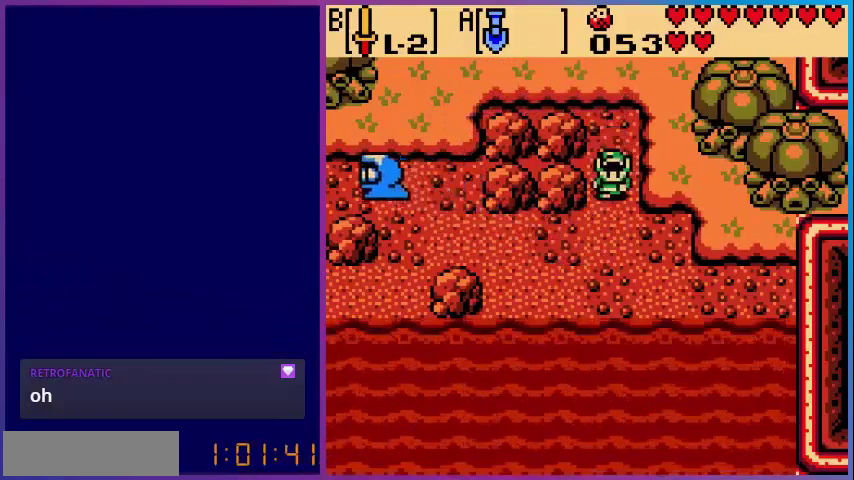
{"buttons": ["DPAD_DOWN"], "events": [[280, "DPAD_DOWN", "down"]]}
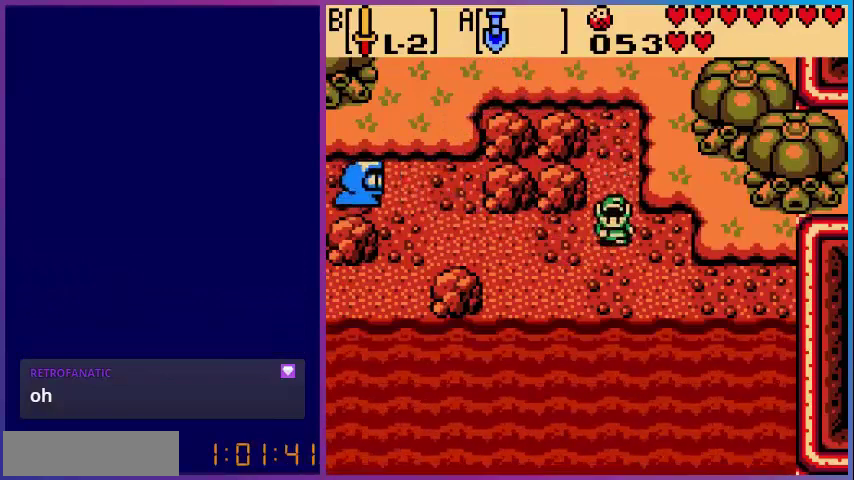
{"buttons": [], "events": [[80, "DPAD_DOWN", "up"]]}
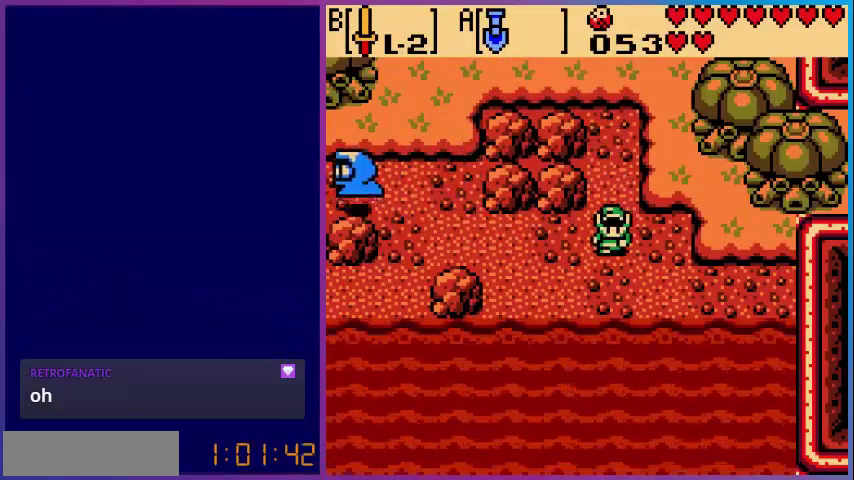
{"buttons": [], "events": [[160, "DPAD_UP", "down"], [320, "DPAD_UP", "up"]]}
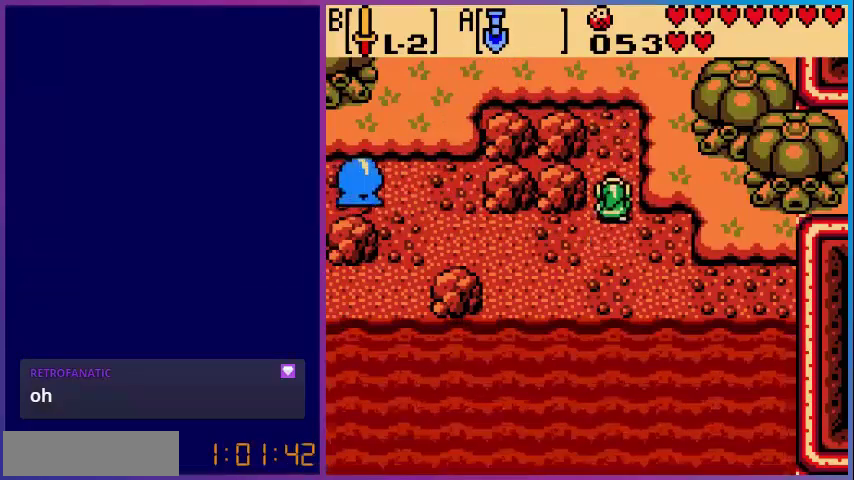
{"buttons": [], "events": []}
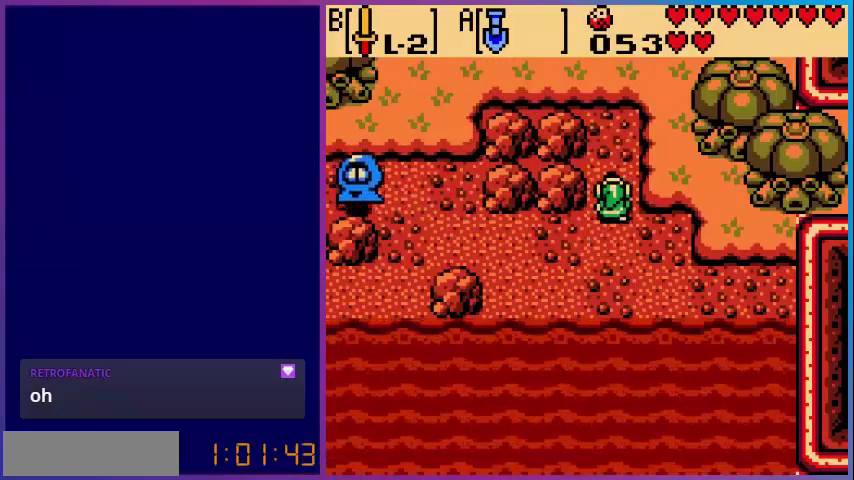
{"buttons": [], "events": [[80, "DPAD_UP", "down"], [160, "DPAD_UP", "up"]]}
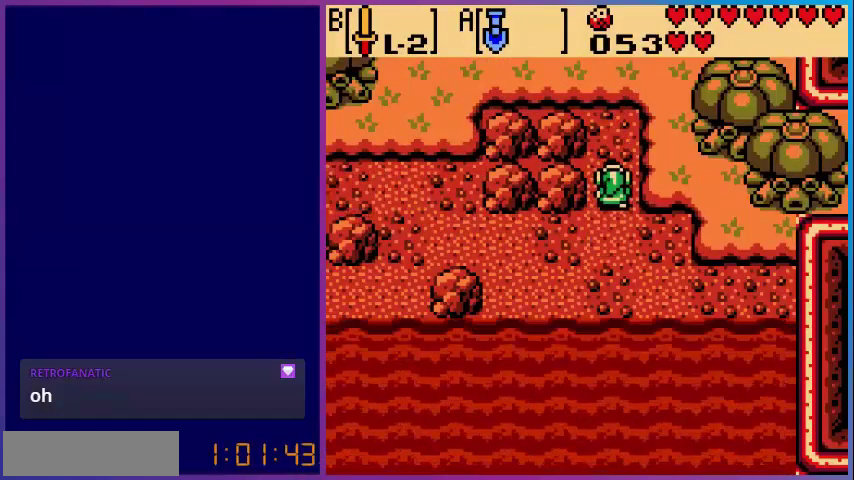
{"buttons": ["DPAD_LEFT"], "events": [[160, "DPAD_DOWN", "down"], [280, "DPAD_LEFT", "down"], [360, "DPAD_DOWN", "up"]]}
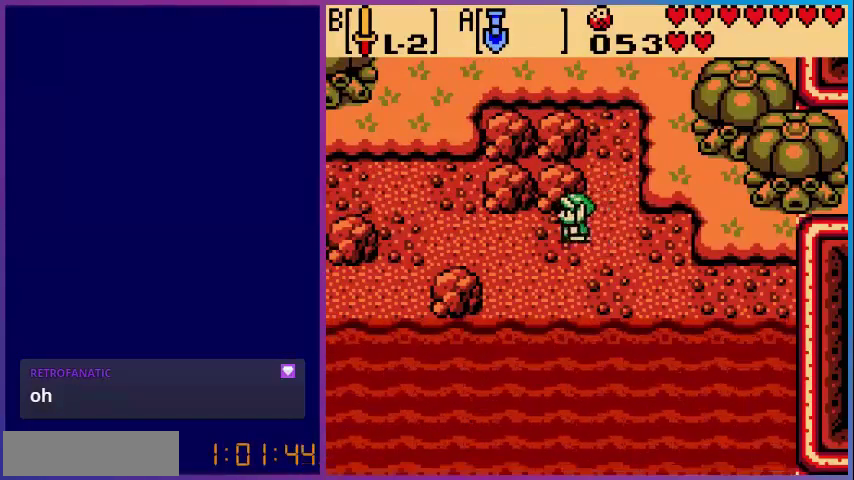
{"buttons": ["DPAD_LEFT"], "events": []}
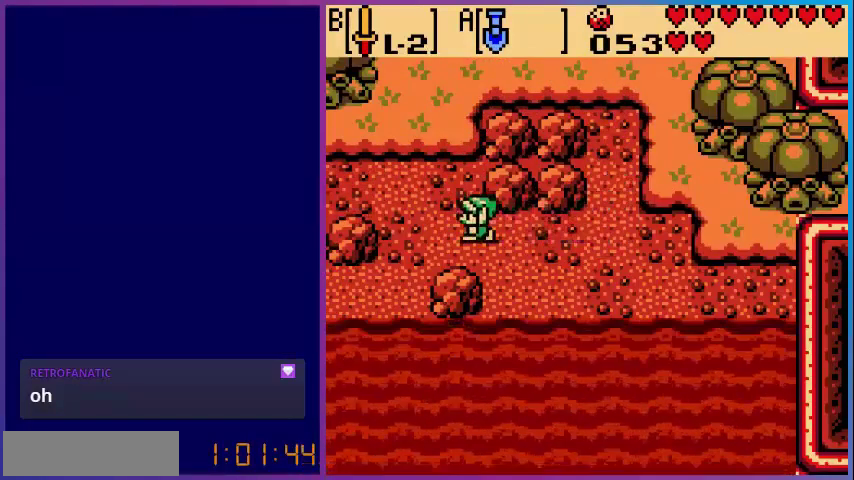
{"buttons": ["DPAD_DOWN", "DPAD_LEFT"], "events": [[200, "DPAD_DOWN", "down"]]}
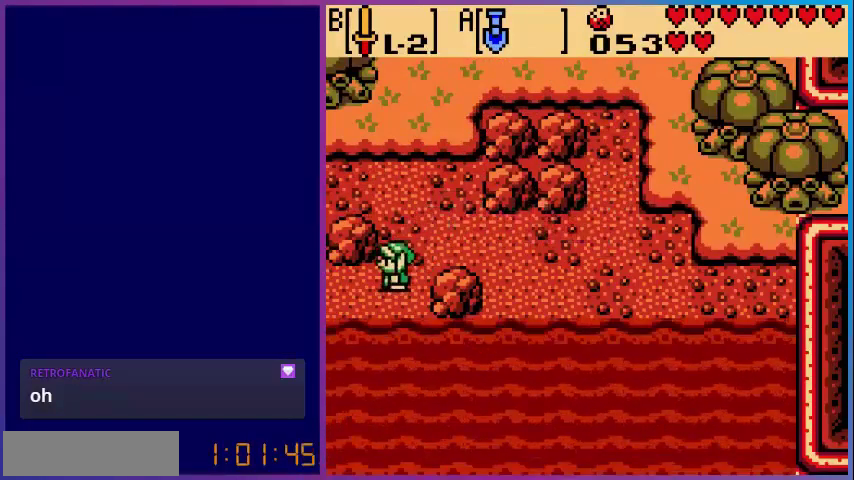
{"buttons": [], "events": [[40, "DPAD_DOWN", "up"], [480, "DPAD_LEFT", "up"]]}
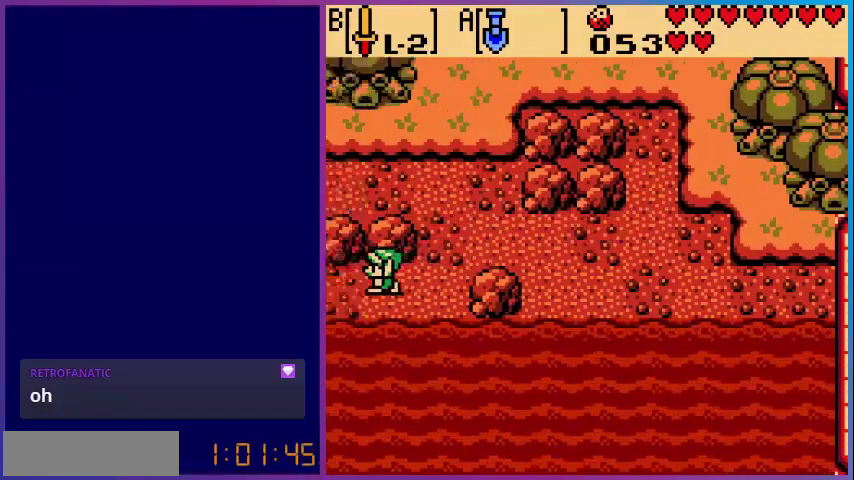
{"buttons": [], "events": []}
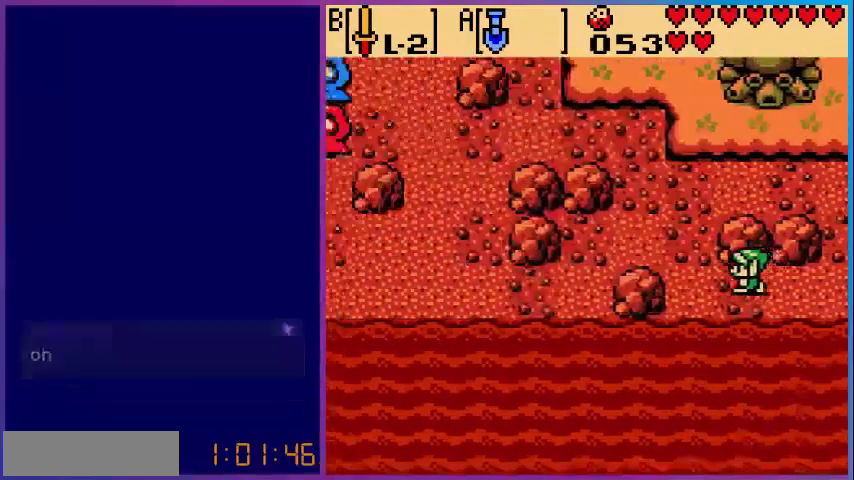
{"buttons": ["DPAD_UP"], "events": [[240, "DPAD_LEFT", "down"], [480, "DPAD_LEFT", "up"], [480, "DPAD_UP", "down"]]}
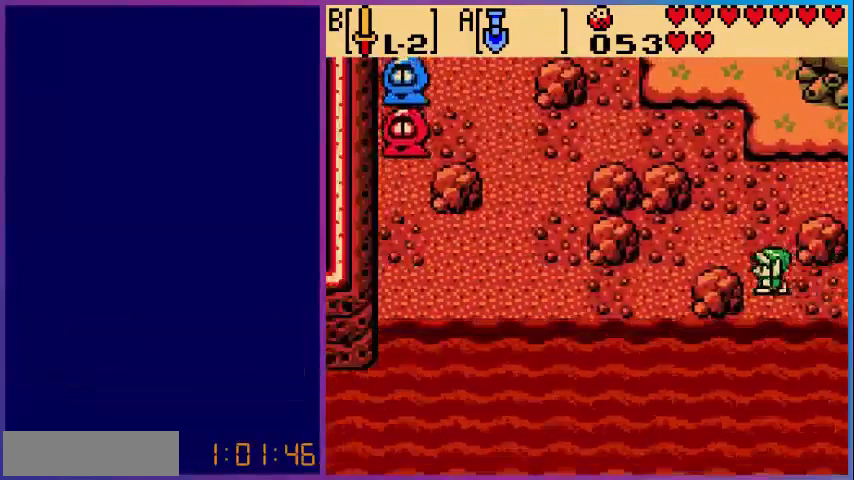
{"buttons": ["DPAD_LEFT"], "events": [[200, "DPAD_LEFT", "down"], [240, "DPAD_UP", "up"]]}
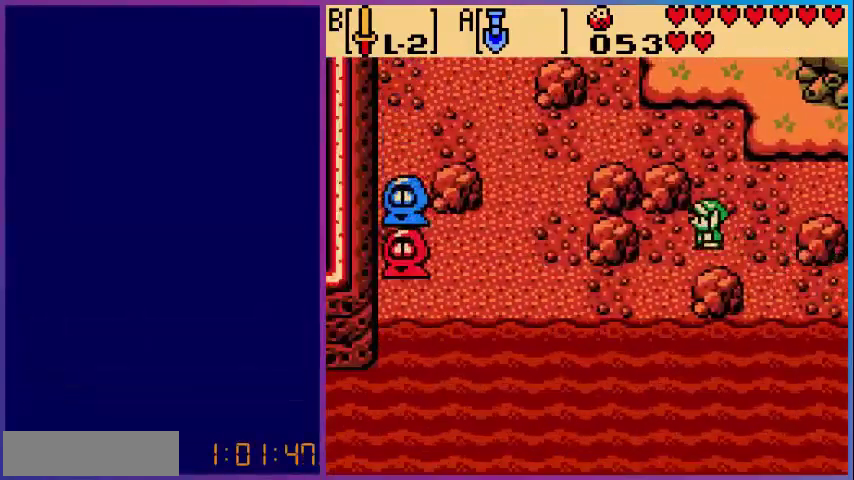
{"buttons": [], "events": [[80, "DPAD_LEFT", "up"]]}
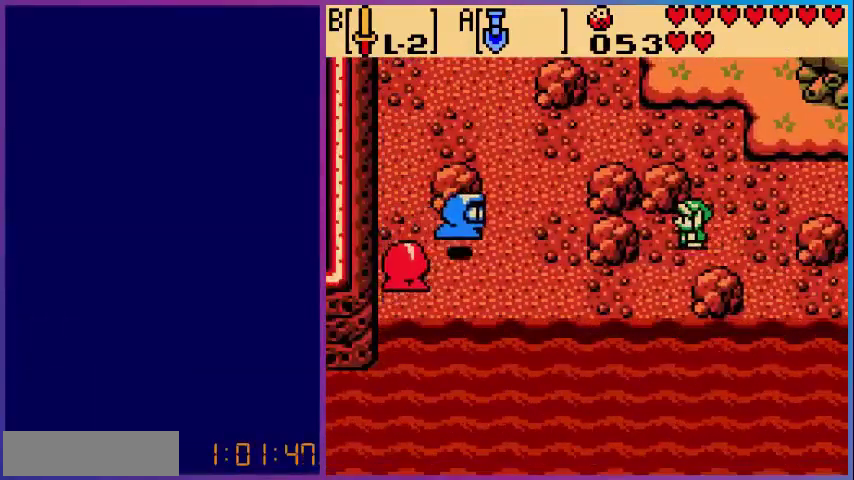
{"buttons": ["DPAD_LEFT"], "events": [[80, "DPAD_RIGHT", "down"], [200, "DPAD_RIGHT", "up"], [400, "DPAD_LEFT", "down"]]}
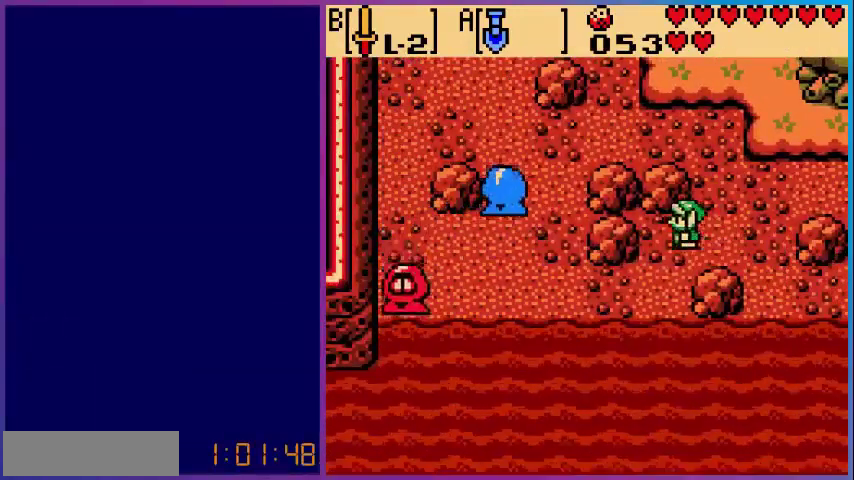
{"buttons": [], "events": [[120, "DPAD_LEFT", "up"]]}
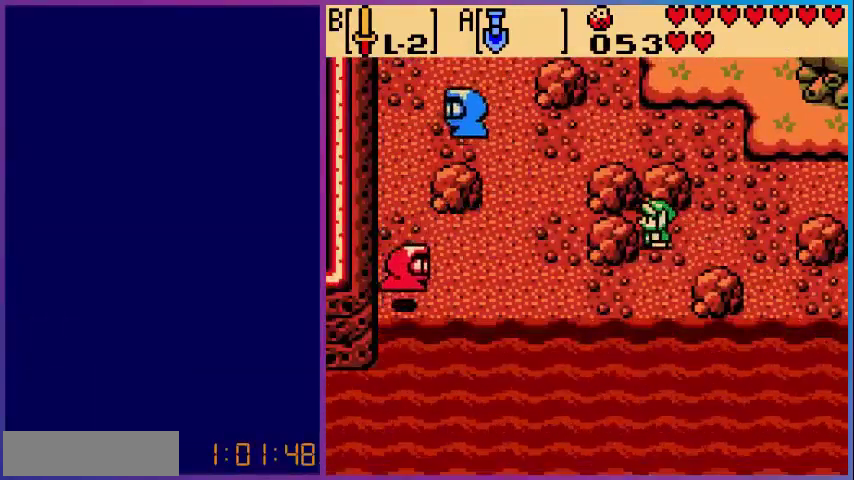
{"buttons": [], "events": []}
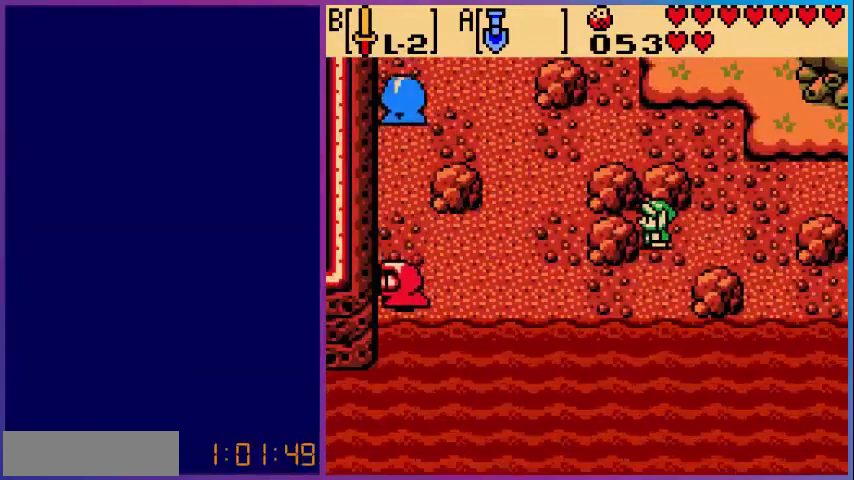
{"buttons": ["DPAD_UP"], "events": [[120, "DPAD_RIGHT", "down"], [320, "DPAD_RIGHT", "up"], [320, "DPAD_UP", "down"]]}
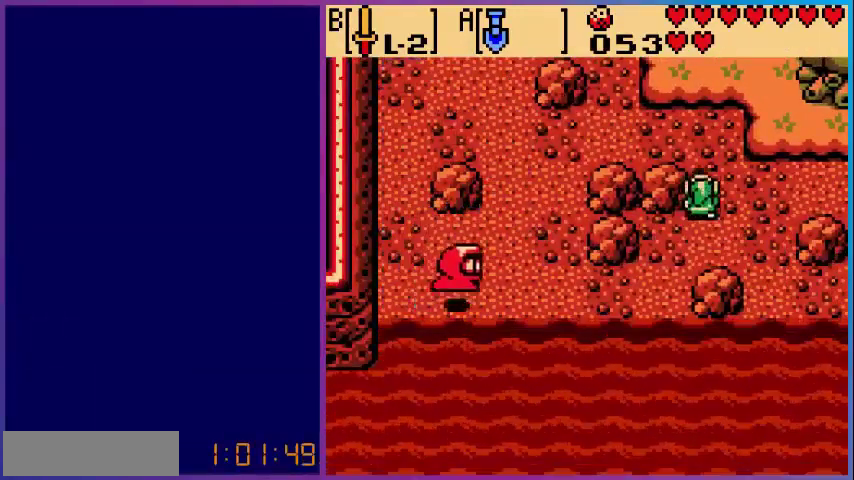
{"buttons": ["DPAD_LEFT"], "events": [[280, "DPAD_UP", "up"], [320, "DPAD_LEFT", "down"]]}
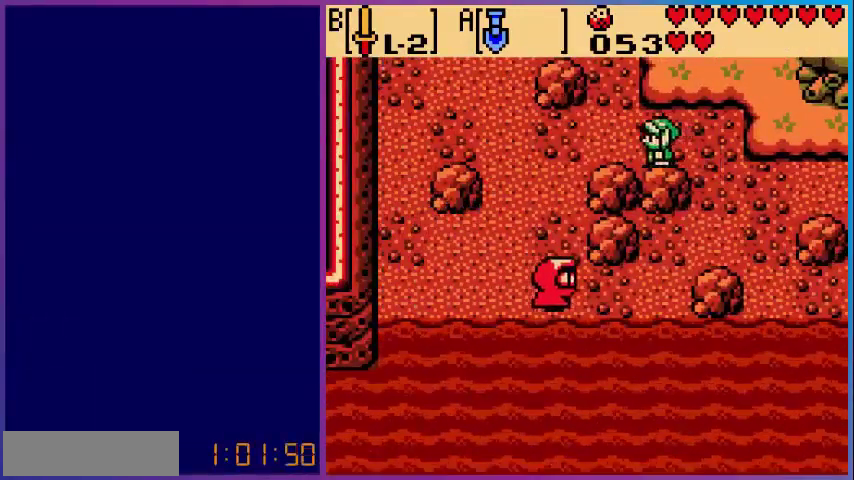
{"buttons": [], "events": [[120, "DPAD_LEFT", "up"]]}
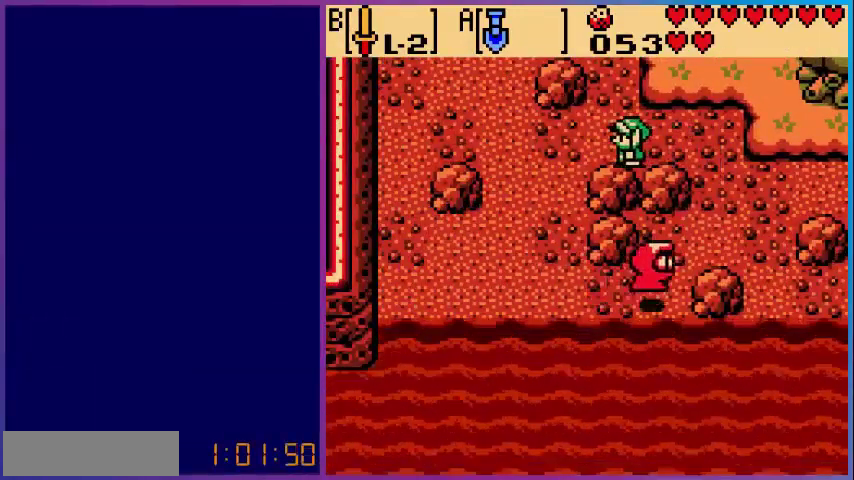
{"buttons": [], "events": [[200, "DPAD_LEFT", "down"], [440, "DPAD_LEFT", "up"]]}
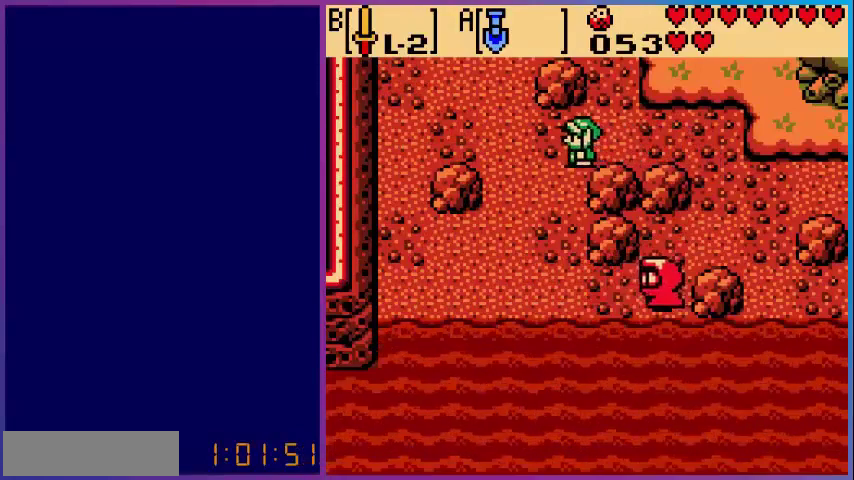
{"buttons": [], "events": []}
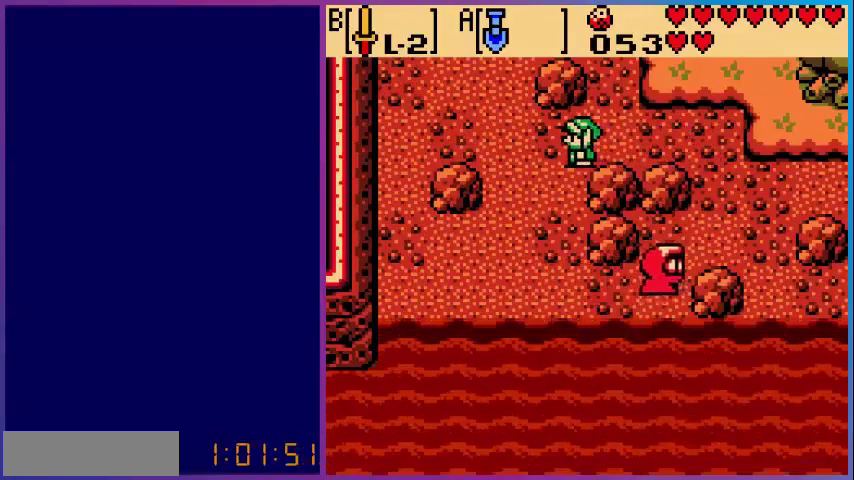
{"buttons": [], "events": []}
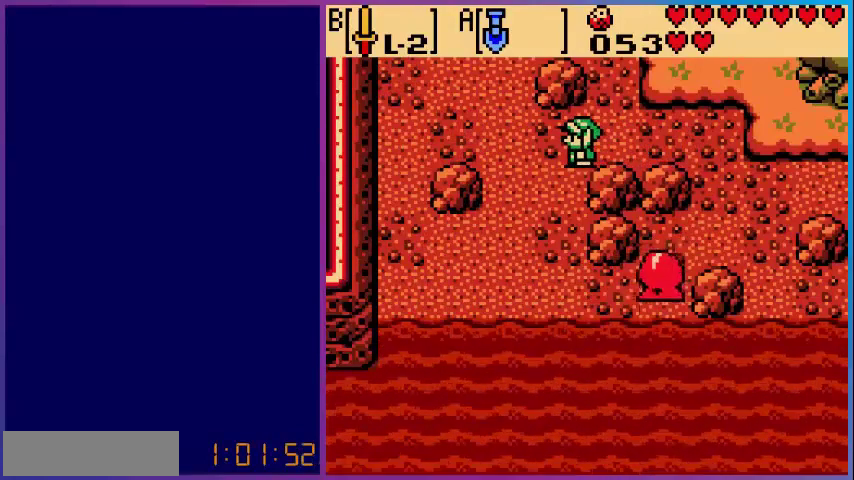
{"buttons": [], "events": []}
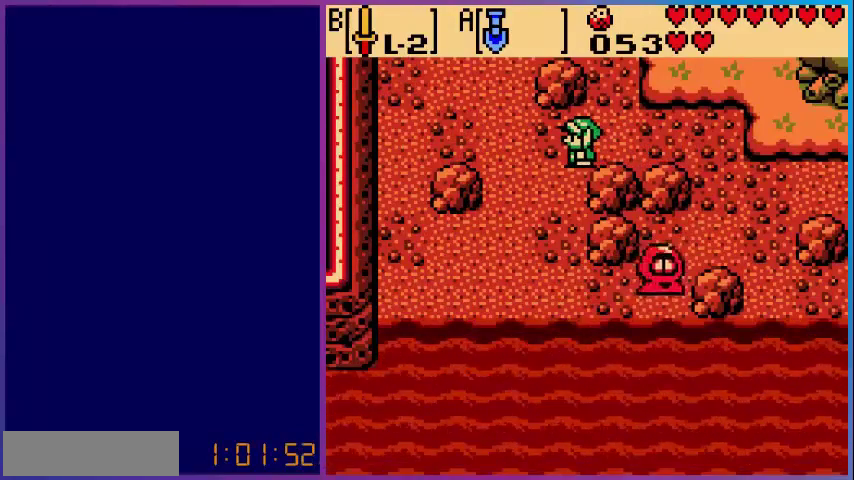
{"buttons": ["DPAD_DOWN"], "events": [[40, "DPAD_LEFT", "down"], [120, "DPAD_LEFT", "up"], [440, "DPAD_DOWN", "down"]]}
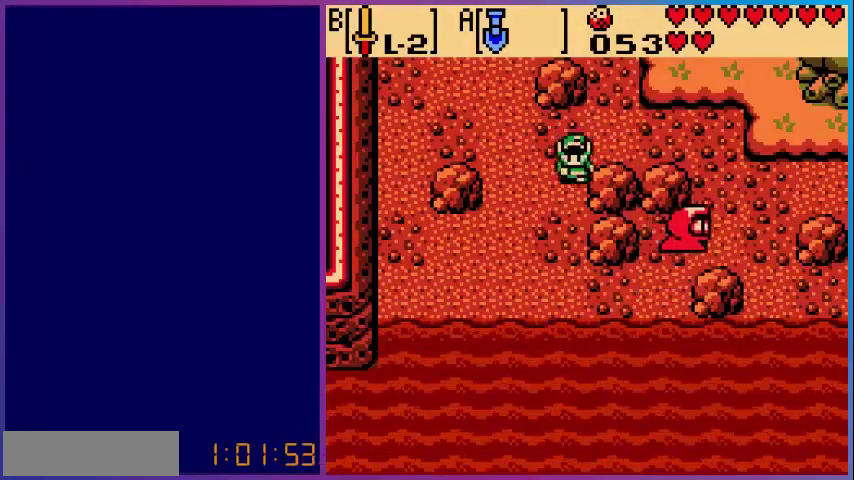
{"buttons": ["DPAD_DOWN"], "events": [[120, "DPAD_DOWN", "up"], [320, "DPAD_DOWN", "down"]]}
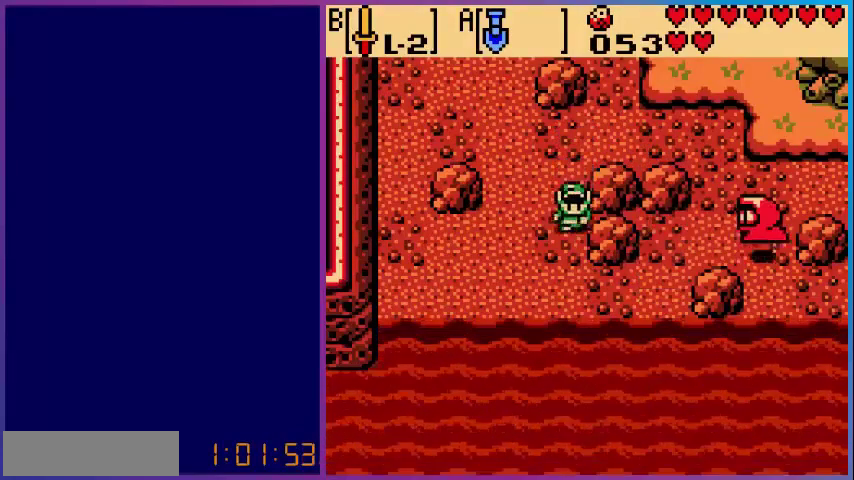
{"buttons": [], "events": [[400, "DPAD_DOWN", "up"]]}
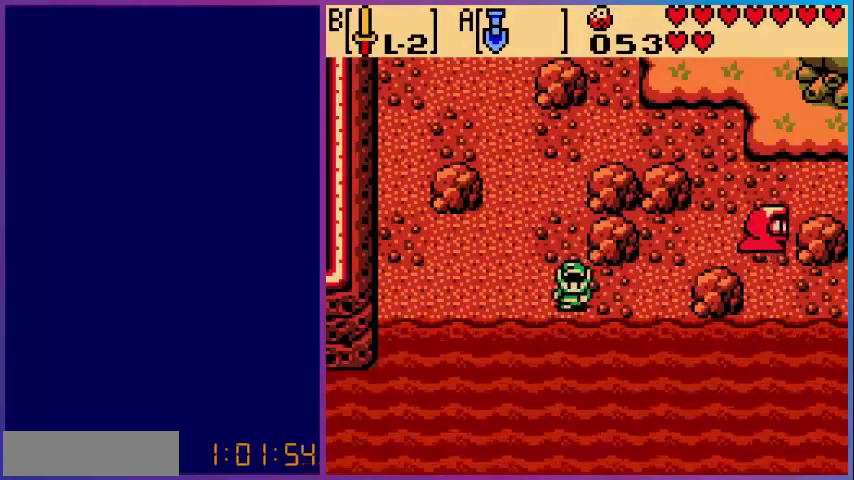
{"buttons": ["DPAD_UP"], "events": [[360, "DPAD_UP", "down"]]}
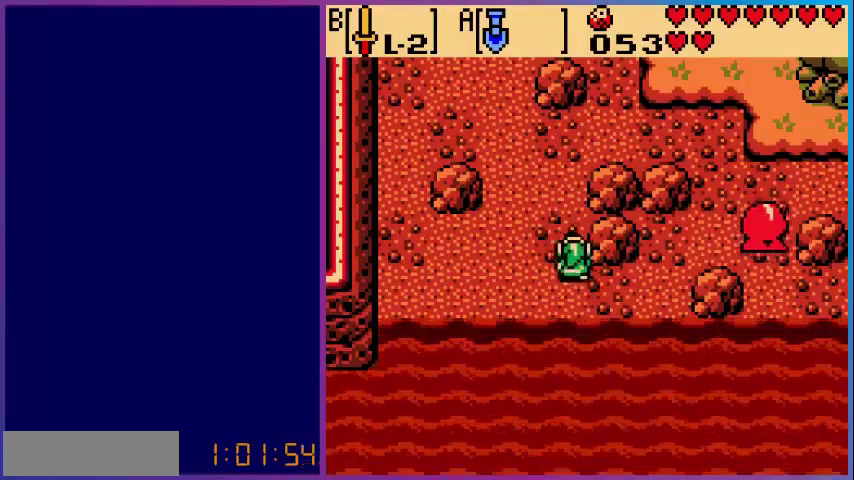
{"buttons": [], "events": [[160, "DPAD_UP", "up"]]}
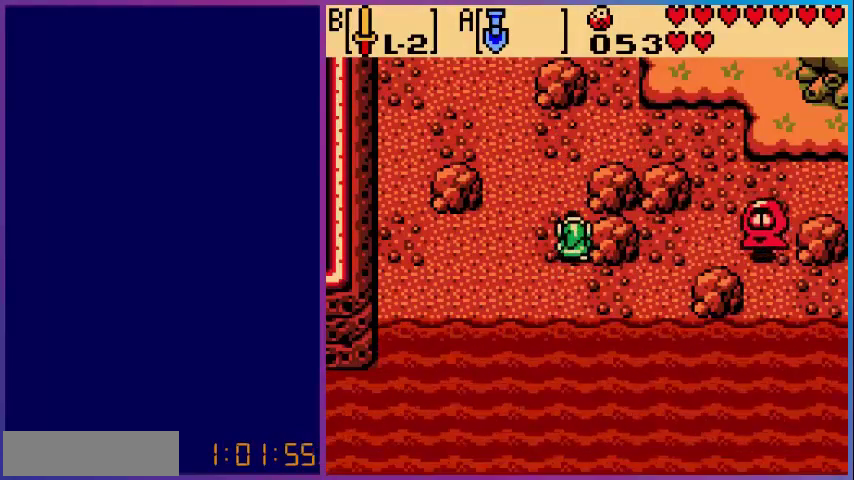
{"buttons": [], "events": []}